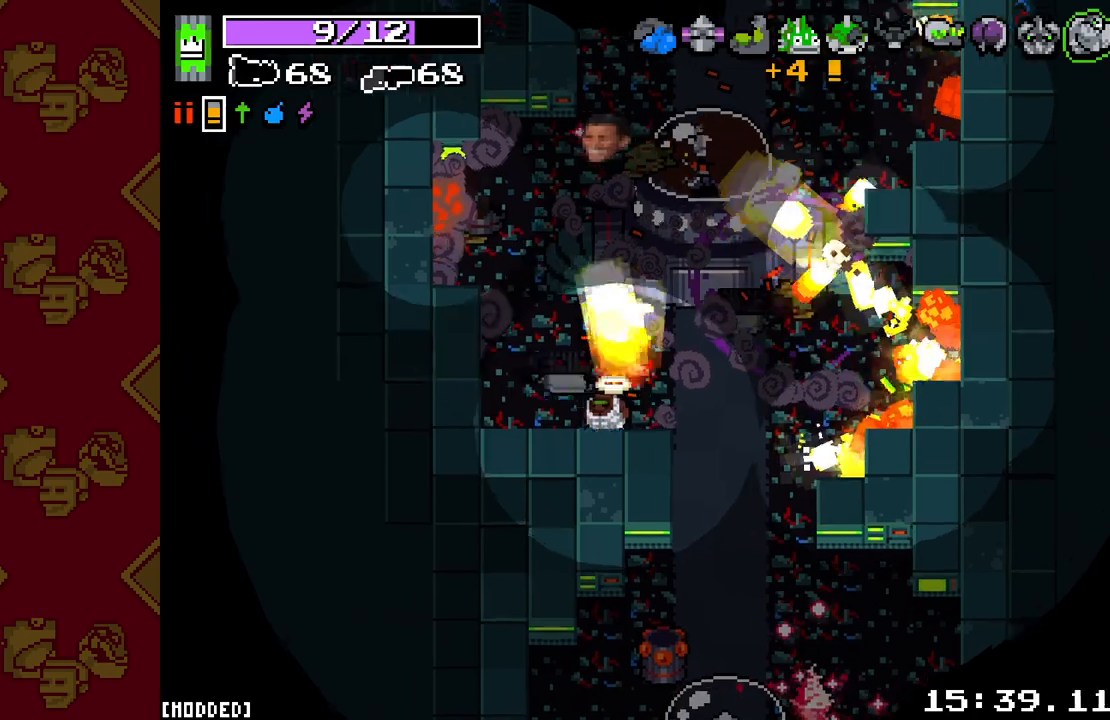
Gameplay with a controller (PlayStation layout); each line is a JSON object with the inputs held at the frame after it. "events" lists button and stick changes between this image and that frame as [ms after this image, input, new state], when the widget could be followed in between.
{"buttons": [], "left_stick": "down", "right_stick": "up-right", "events": [[200, "L2", "up"], [217, "left_stick", "left"], [250, "R2", "up"], [283, "right_stick", "up-right"], [317, "left_stick", "down-left"], [483, "left_stick", "down"]]}
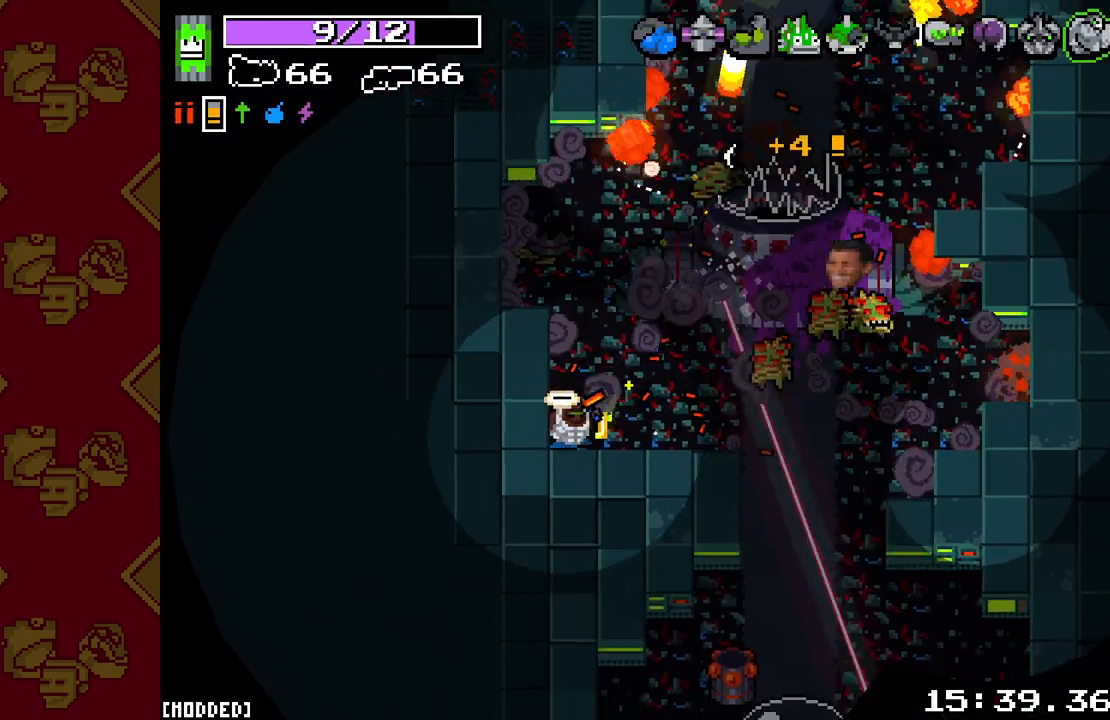
{"buttons": [], "left_stick": "right", "right_stick": "up-right", "events": [[50, "right_stick", "right"], [83, "left_stick", "right"], [200, "right_stick", "down-right"], [500, "right_stick", "up-right"]]}
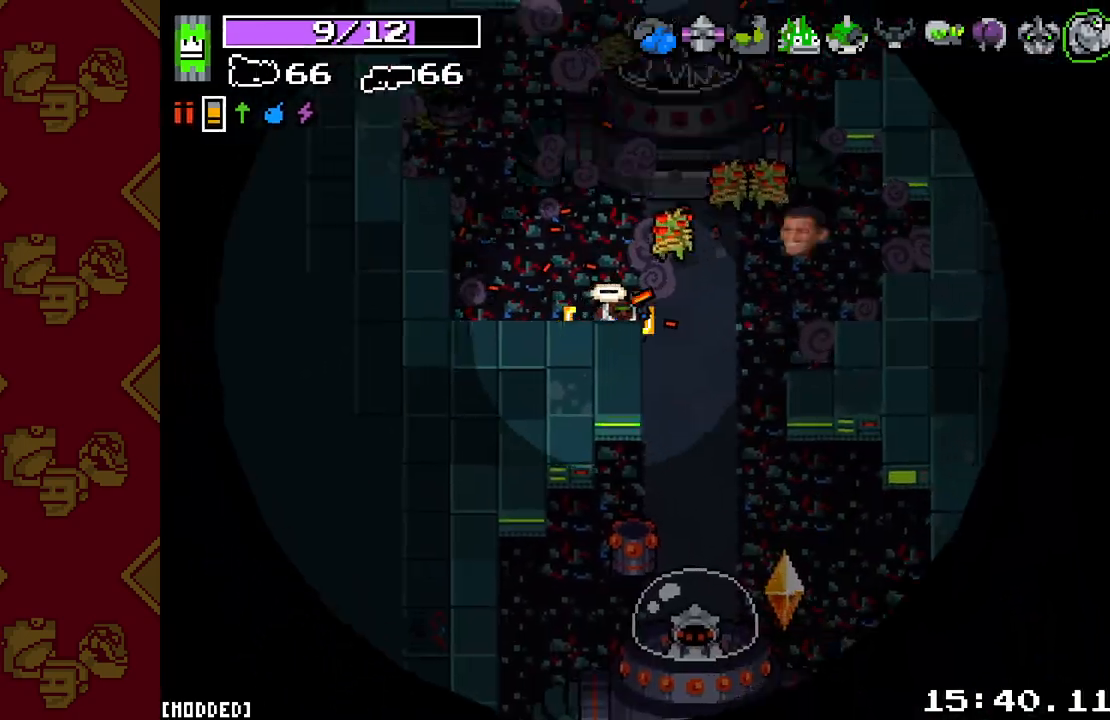
{"buttons": ["R2"], "left_stick": "down", "right_stick": "down", "events": [[50, "R2", "down"], [83, "L2", "down"], [167, "left_stick", "up-right"], [333, "R2", "up"], [367, "left_stick", "down"], [367, "right_stick", "down-right"], [417, "L2", "up"], [467, "R2", "down"], [483, "right_stick", "down"]]}
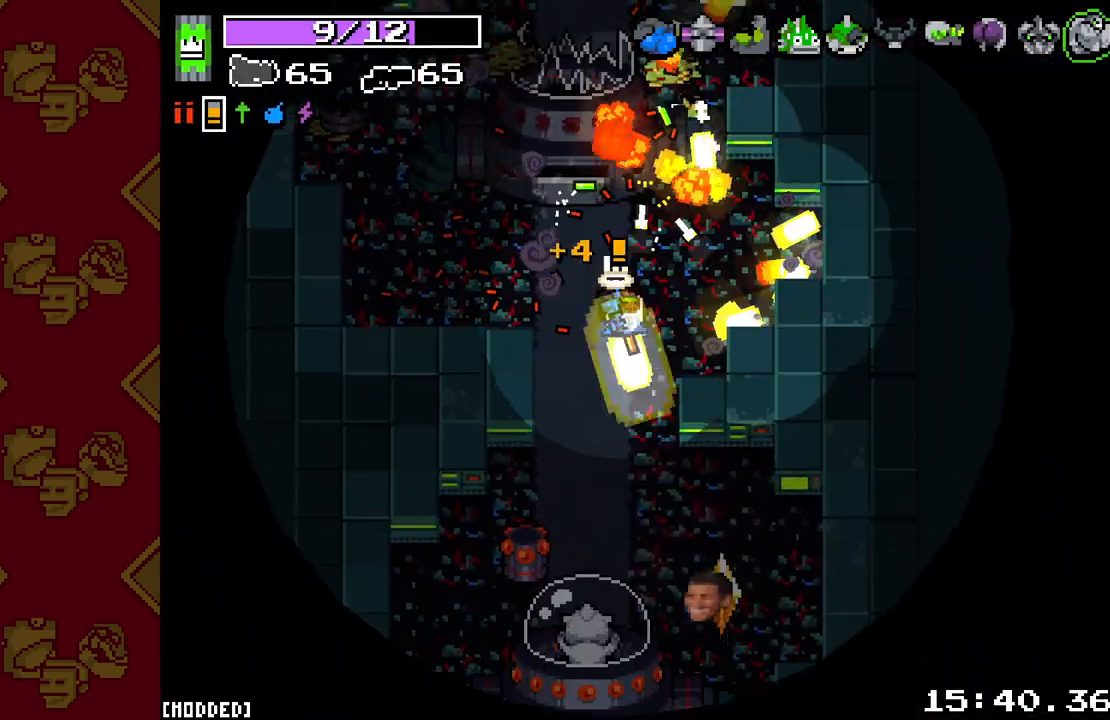
{"buttons": ["L2", "R2"], "left_stick": "down-right", "right_stick": "down-right", "events": [[17, "L2", "down"], [183, "right_stick", "down-right"], [467, "left_stick", "down-right"]]}
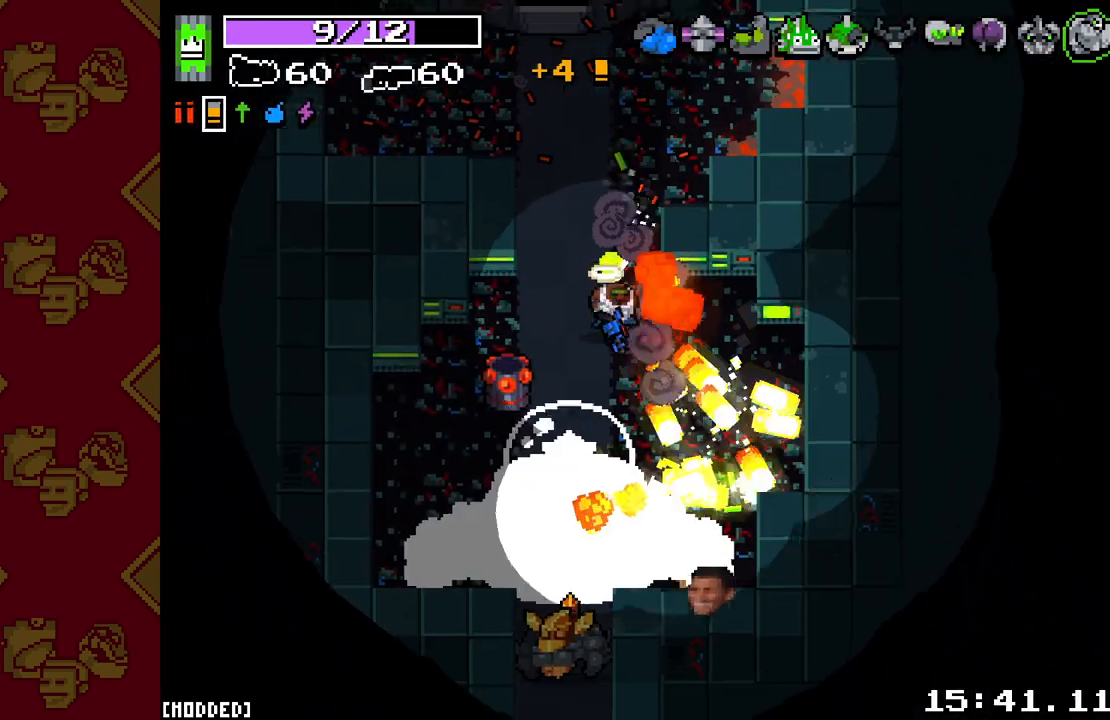
{"buttons": ["L2", "R2"], "left_stick": "down", "right_stick": "left", "events": [[67, "right_stick", "down-left"], [250, "left_stick", "down"], [317, "right_stick", "left"]]}
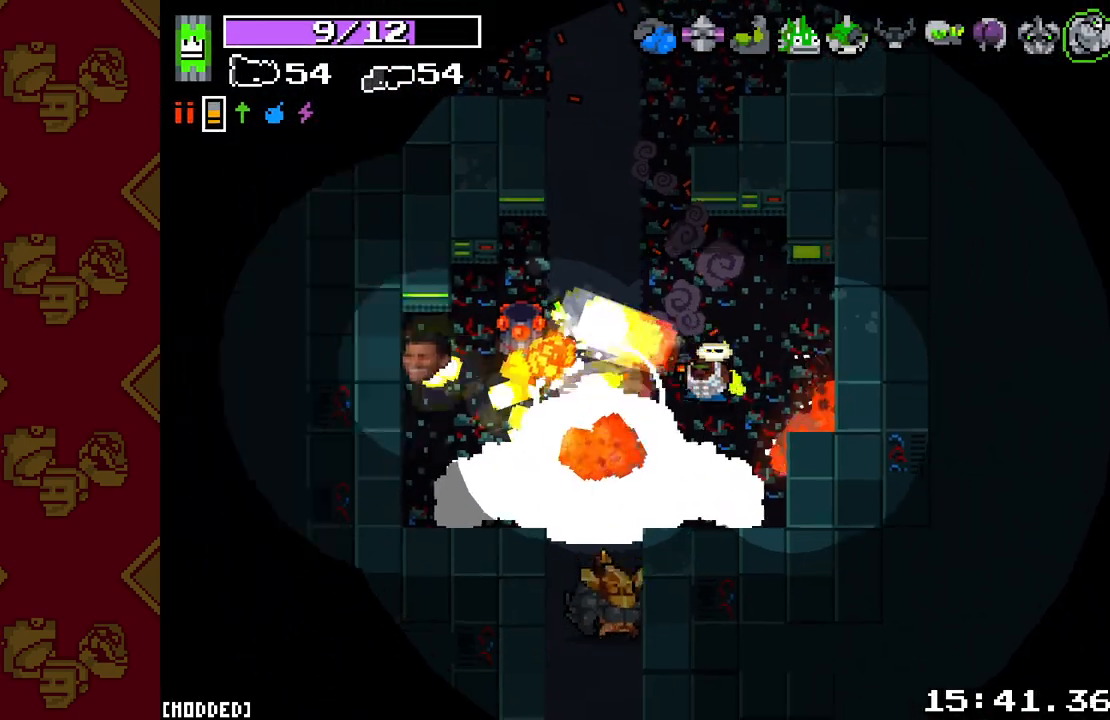
{"buttons": ["L2", "R2"], "left_stick": "up-left", "right_stick": "down-left", "events": [[117, "right_stick", "down-left"], [217, "left_stick", "left"], [333, "left_stick", "up-left"]]}
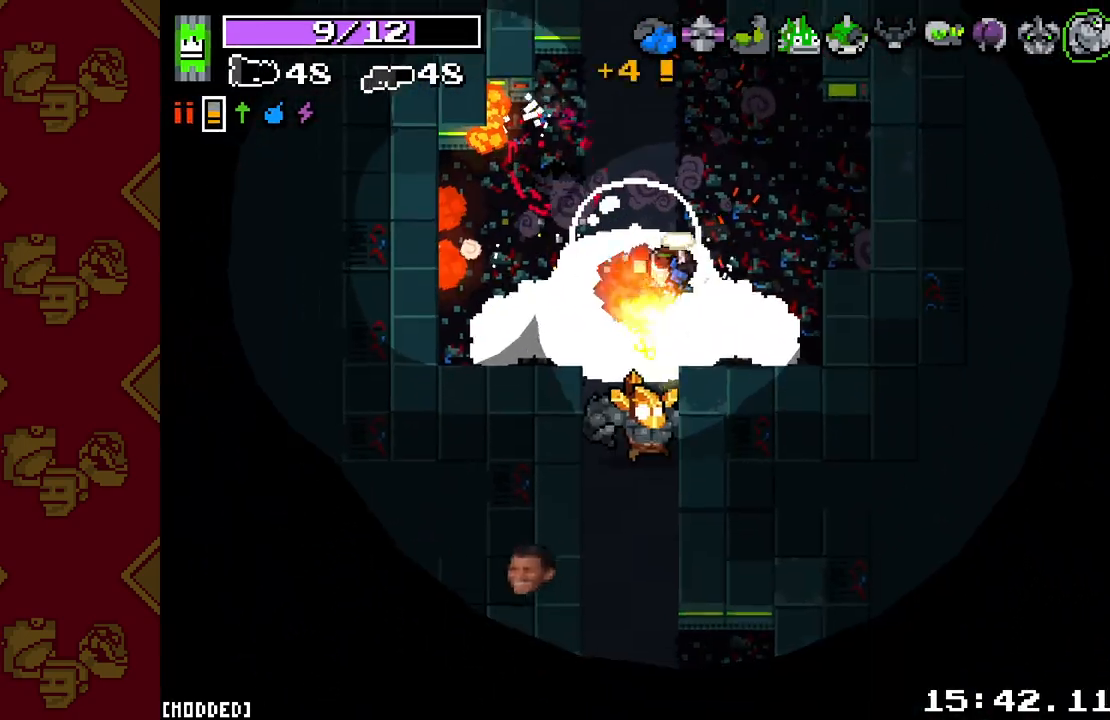
{"buttons": ["L2", "R2"], "left_stick": "up-right", "right_stick": "down", "events": [[33, "right_stick", "down"], [250, "left_stick", "down-left"], [317, "left_stick", "down-right"], [417, "left_stick", "up-right"]]}
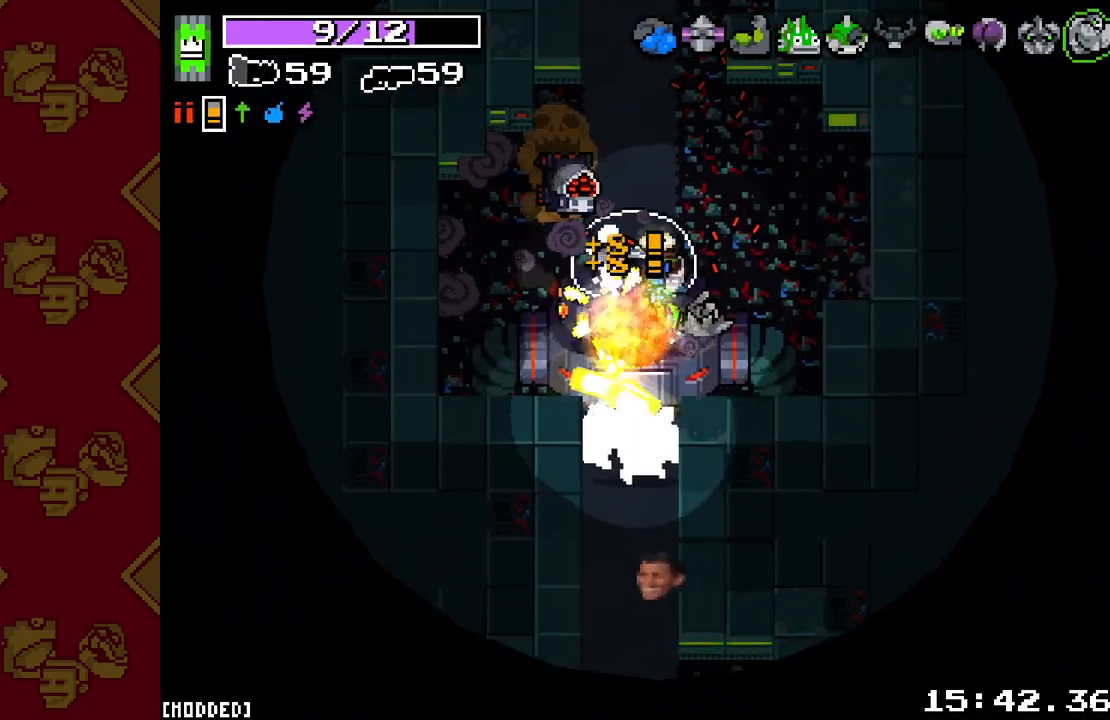
{"buttons": [], "left_stick": "up-left", "right_stick": "left", "events": [[50, "left_stick", "up-left"], [133, "left_stick", "down-left"], [217, "left_stick", "down-right"], [283, "left_stick", "up-right"], [350, "left_stick", "up"], [450, "R2", "up"], [500, "L2", "up"], [500, "left_stick", "up-left"], [500, "right_stick", "left"]]}
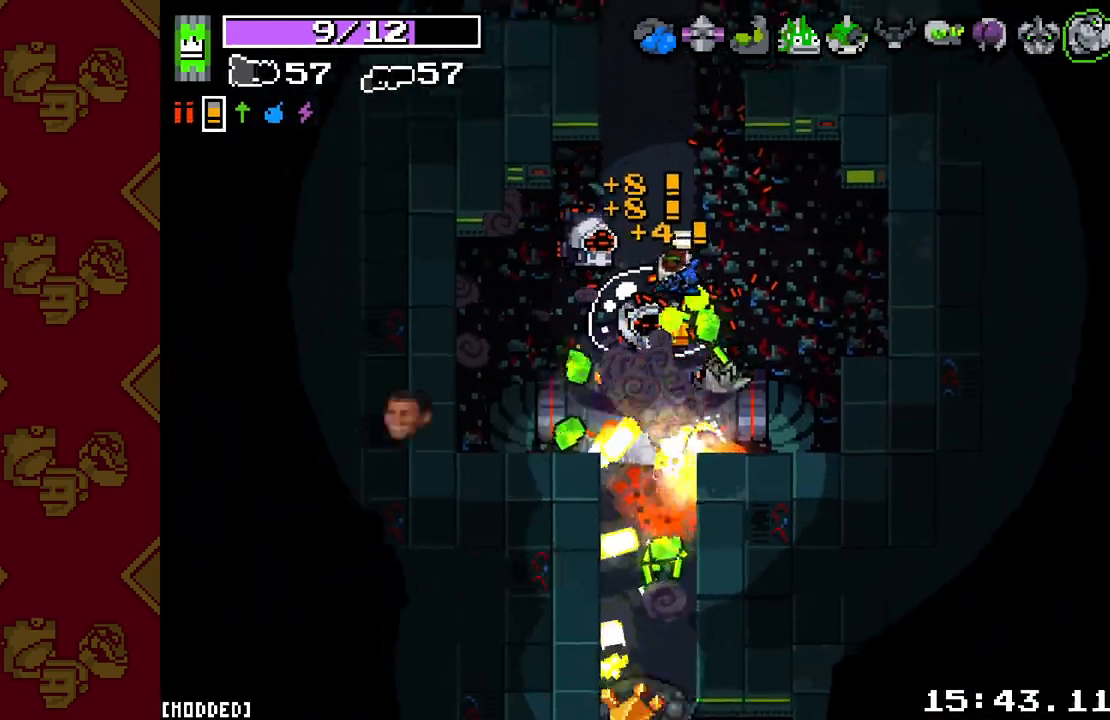
{"buttons": ["L2", "R2"], "left_stick": "down", "right_stick": "down", "events": [[67, "R2", "down"], [83, "L2", "down"], [183, "left_stick", "down-left"], [183, "right_stick", "down-left"], [200, "R2", "up"], [217, "L2", "up"], [250, "left_stick", "down"], [283, "right_stick", "down"], [350, "R2", "down"], [367, "L2", "down"]]}
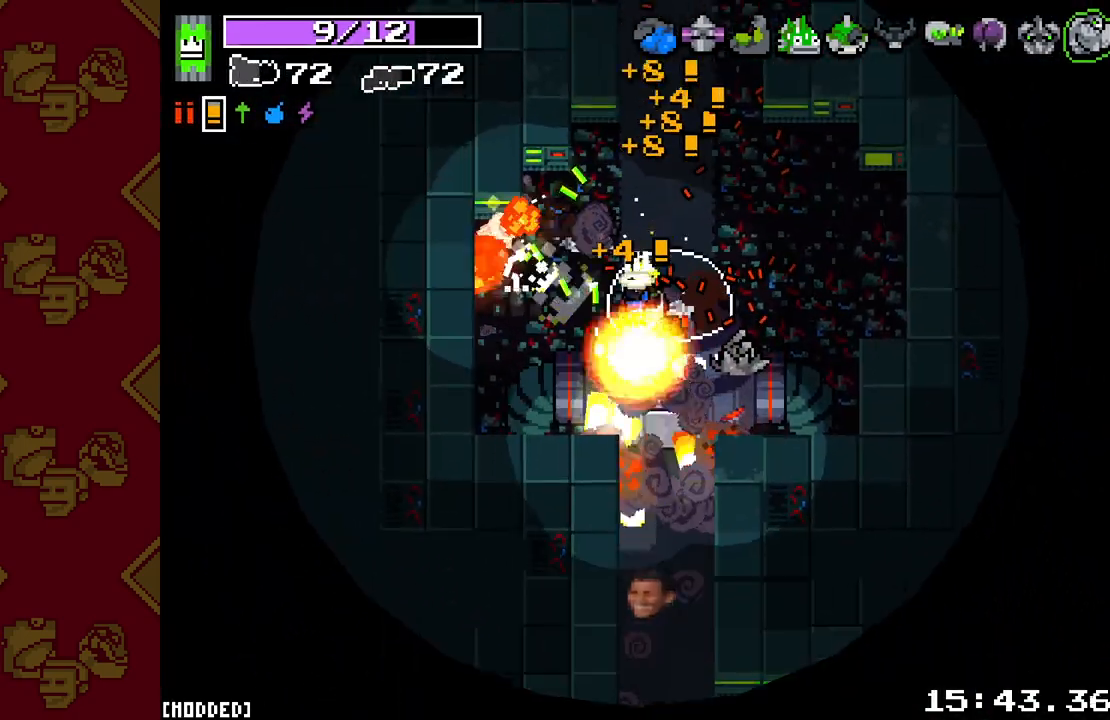
{"buttons": ["L2", "R2"], "left_stick": "down", "right_stick": "down", "events": [[250, "left_stick", "down-right"], [350, "left_stick", "down"]]}
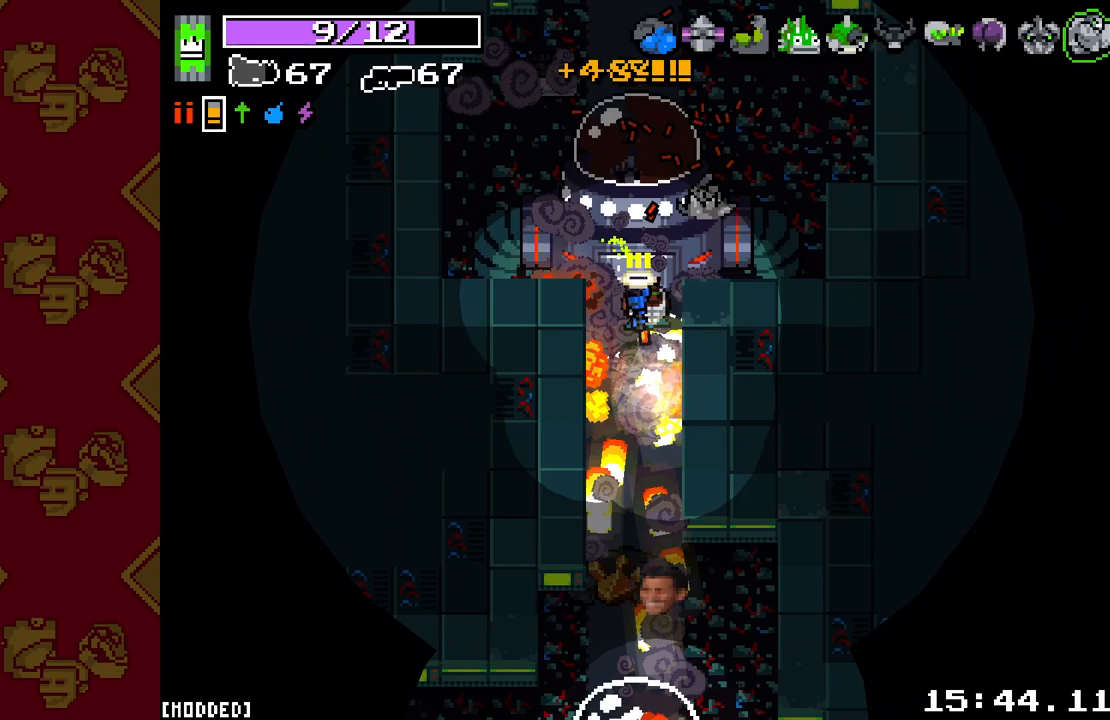
{"buttons": ["L2", "R2"], "left_stick": "down", "right_stick": "down", "events": []}
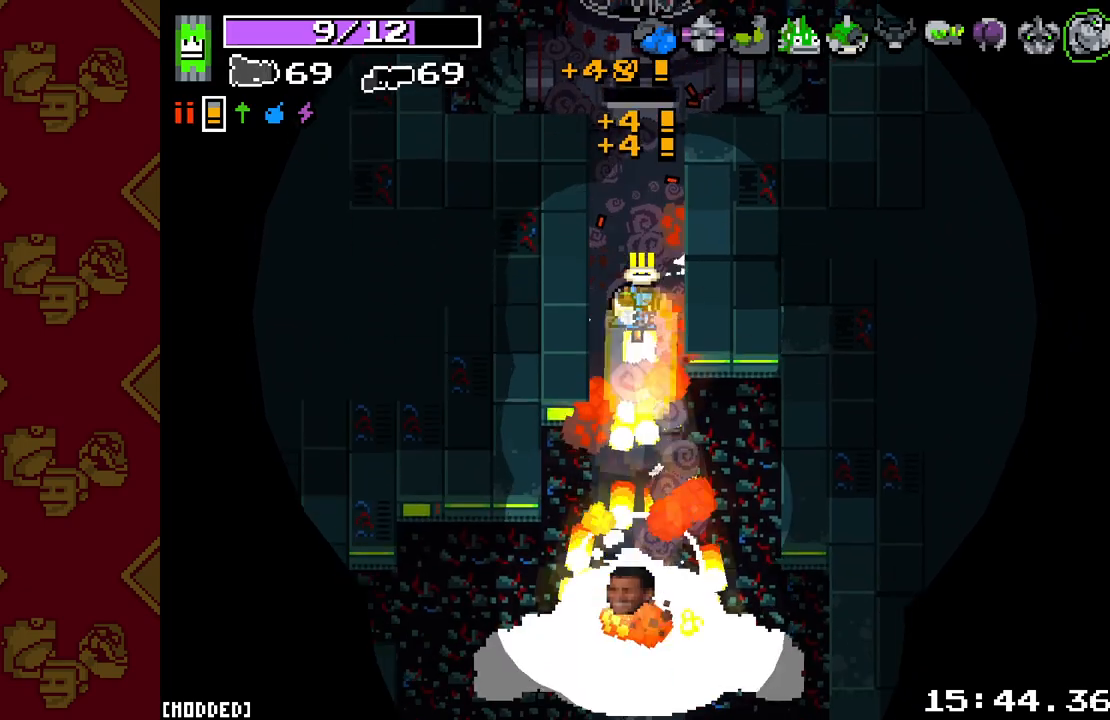
{"buttons": ["L2", "R2"], "left_stick": "down", "right_stick": "down", "events": []}
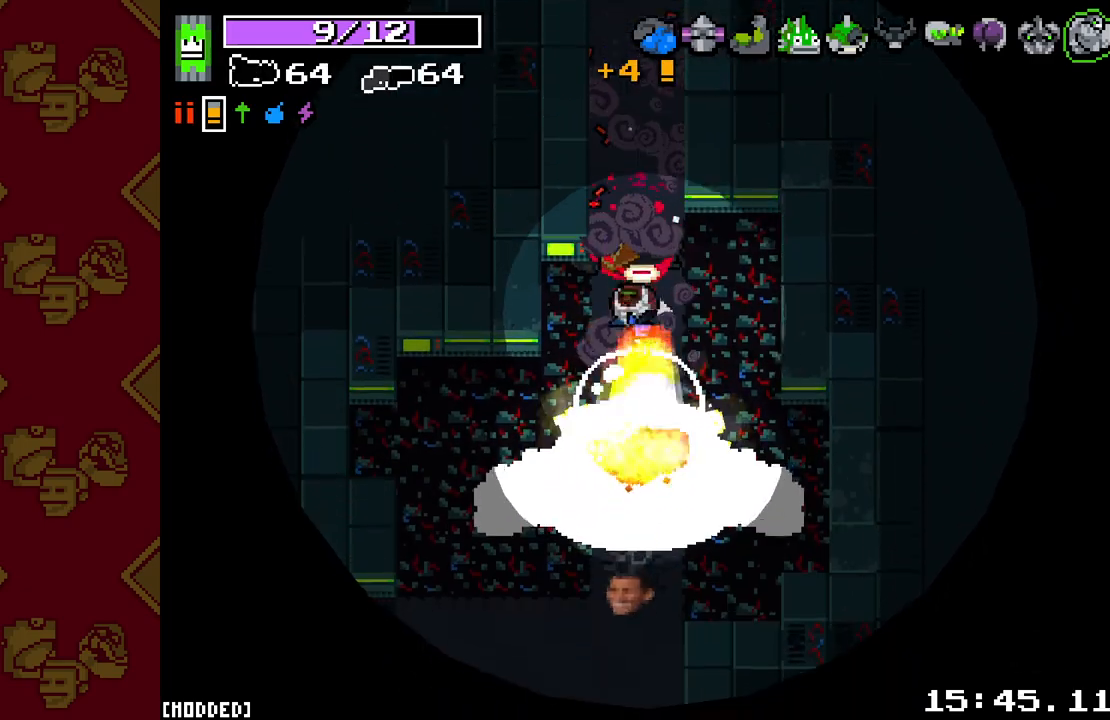
{"buttons": ["L2", "R2"], "left_stick": "up", "right_stick": "down", "events": [[250, "left_stick", "center"], [450, "left_stick", "up"]]}
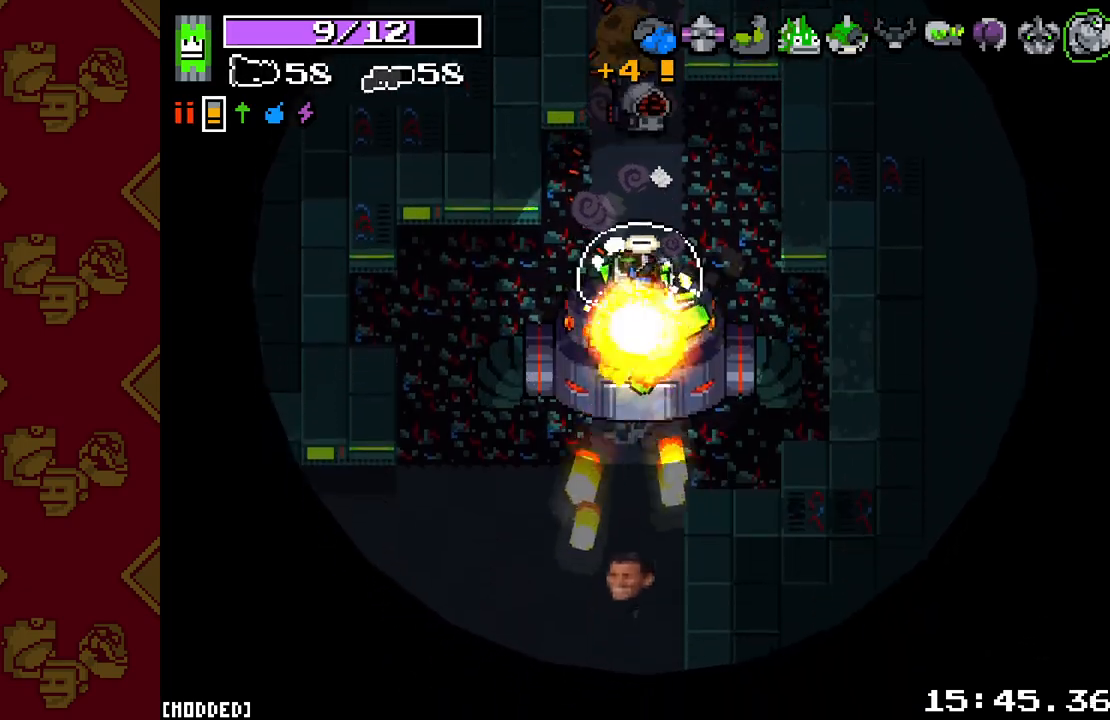
{"buttons": [], "left_stick": "center", "right_stick": "up", "events": [[117, "left_stick", "down-left"], [200, "L2", "up"], [200, "R2", "up"], [200, "right_stick", "up"], [267, "R2", "down"], [267, "left_stick", "center"], [300, "L2", "down"], [317, "left_stick", "up"], [483, "L2", "up"], [483, "R2", "up"], [483, "left_stick", "center"]]}
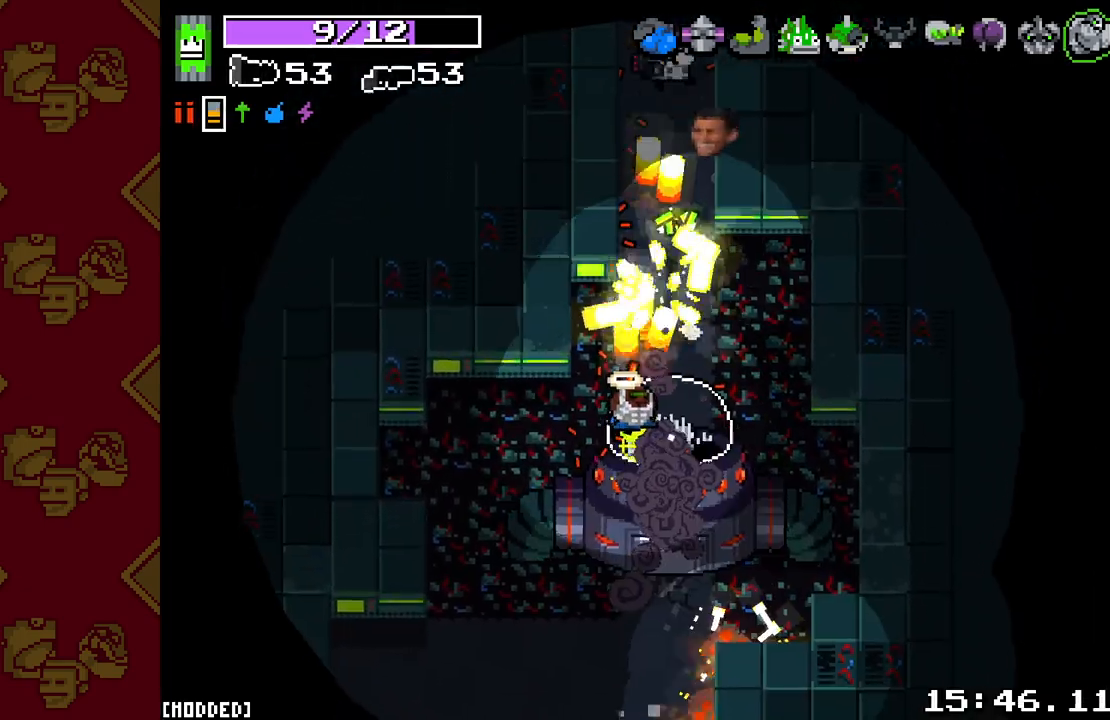
{"buttons": ["L2", "R2"], "left_stick": "down-left", "right_stick": "down", "events": [[17, "left_stick", "down"], [83, "right_stick", "center"], [150, "right_stick", "down"], [250, "R2", "down"], [267, "L2", "down"], [400, "left_stick", "down-left"]]}
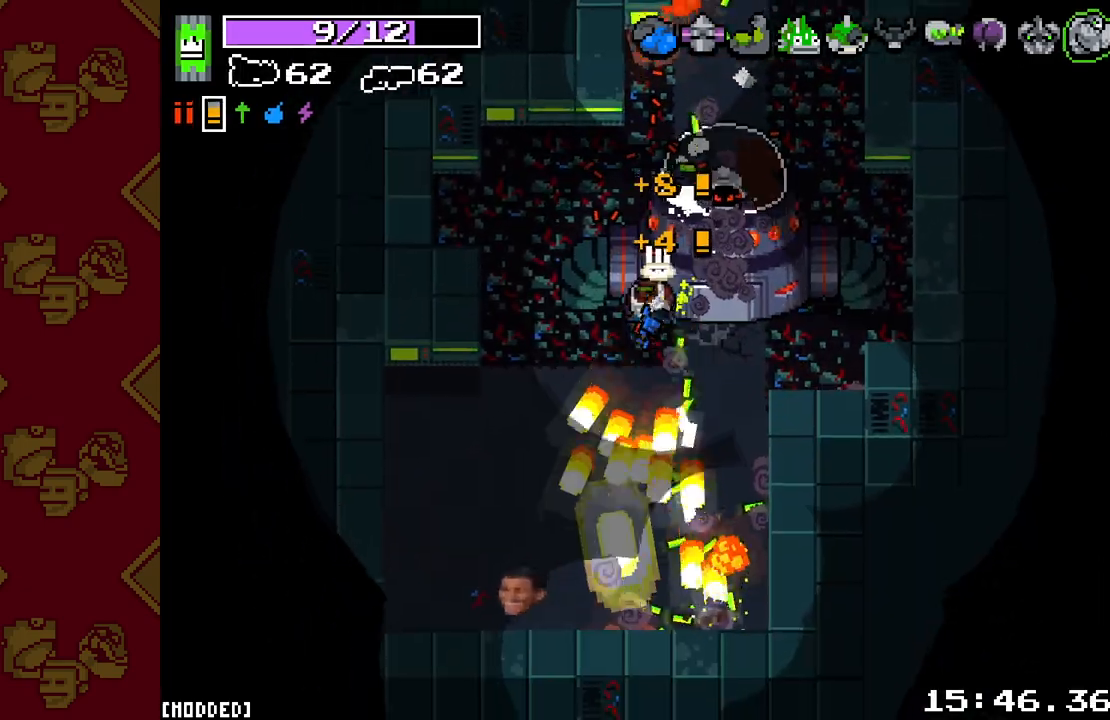
{"buttons": [], "left_stick": "up-right", "right_stick": "up-right", "events": [[267, "R2", "up"], [283, "L2", "up"], [333, "left_stick", "down-right"], [383, "right_stick", "right"], [400, "left_stick", "up-right"], [450, "right_stick", "up-right"]]}
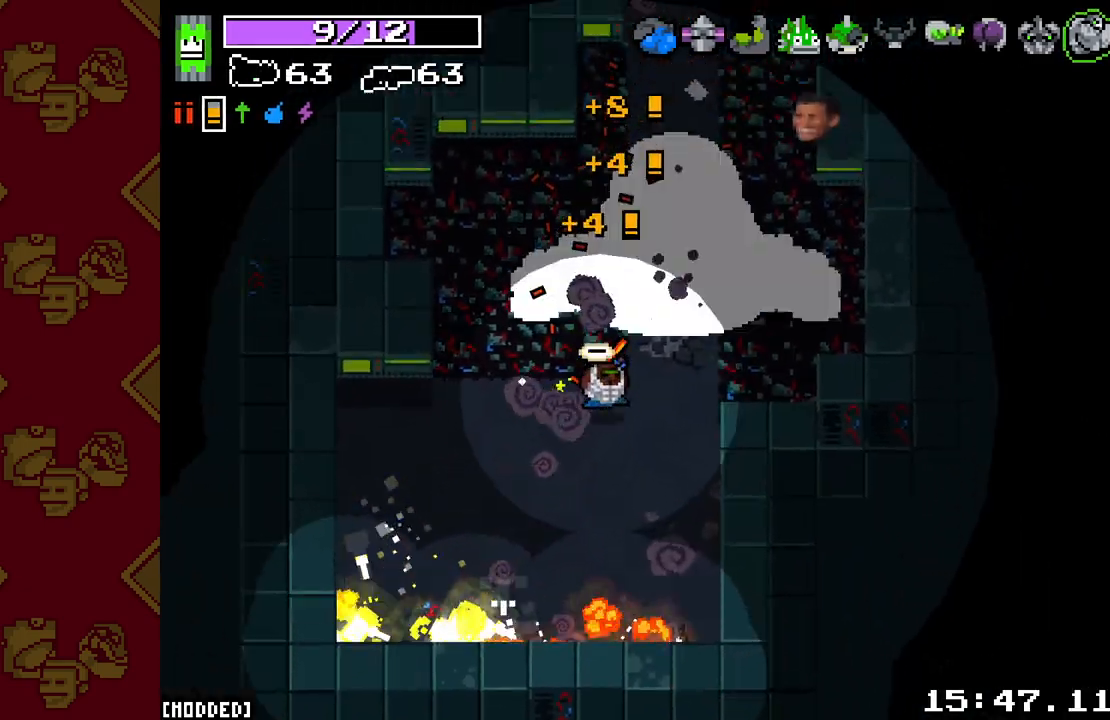
{"buttons": [], "left_stick": "up-right", "right_stick": "up", "events": [[67, "left_stick", "up"], [100, "right_stick", "up"], [400, "left_stick", "up-right"]]}
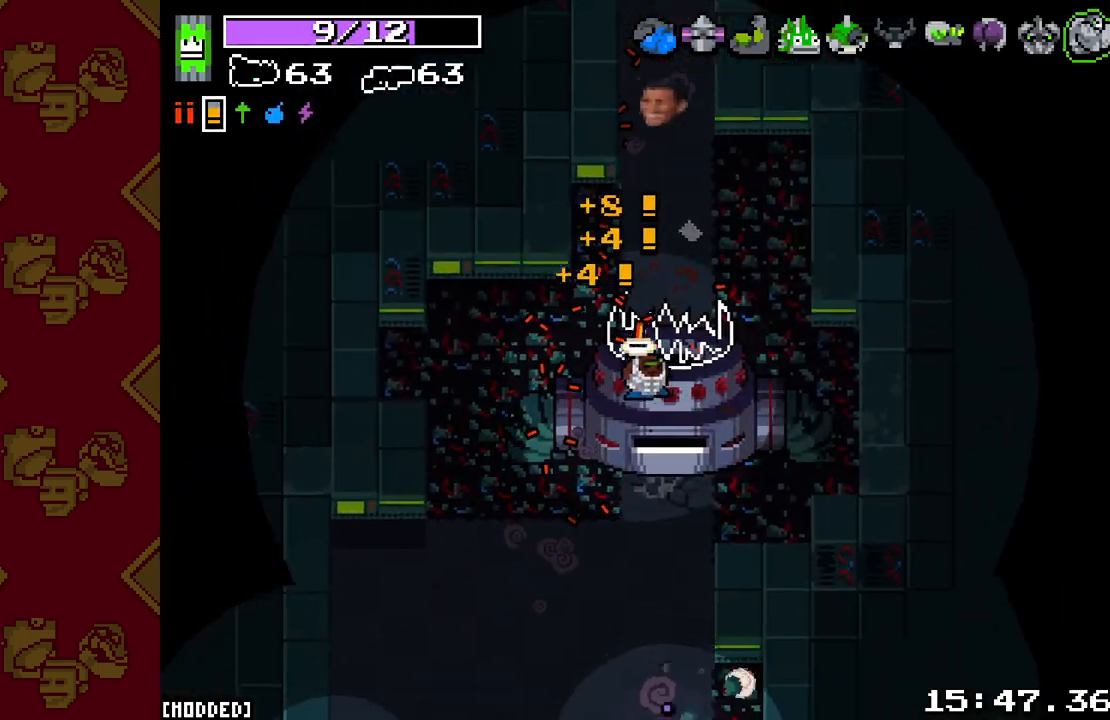
{"buttons": [], "left_stick": "down", "right_stick": "down", "events": [[133, "left_stick", "down-right"], [183, "left_stick", "down"], [300, "right_stick", "center"], [350, "right_stick", "down"]]}
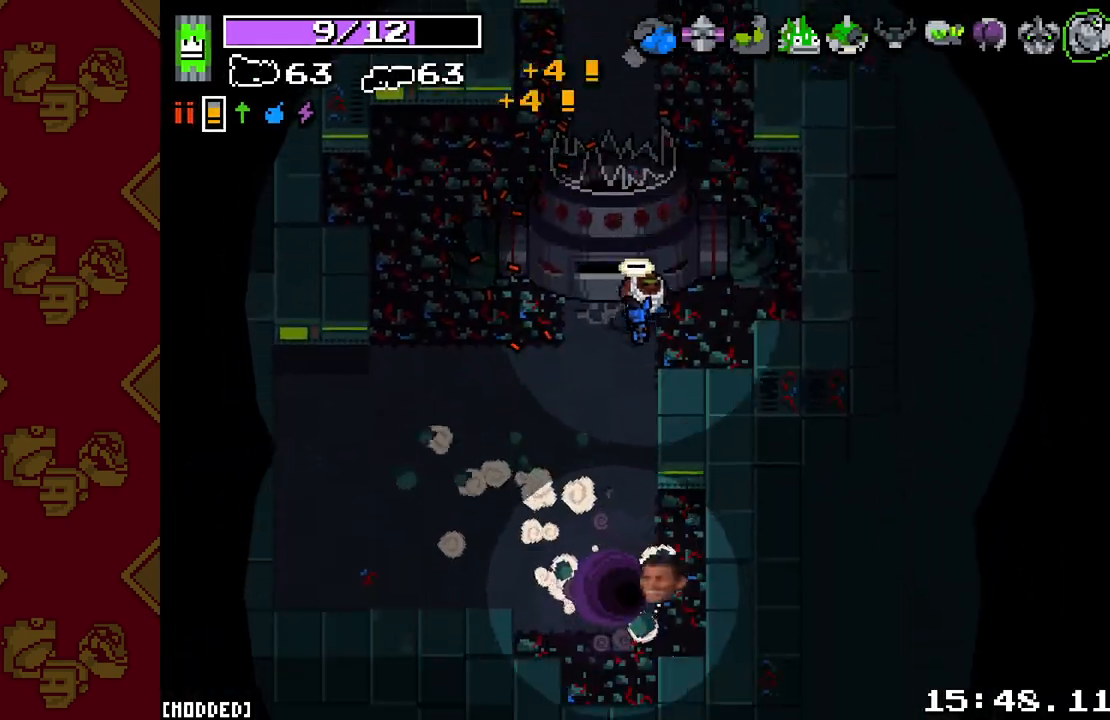
{"buttons": [], "left_stick": "center", "right_stick": "down", "events": [[133, "left_stick", "down-left"], [233, "left_stick", "down"], [500, "left_stick", "center"]]}
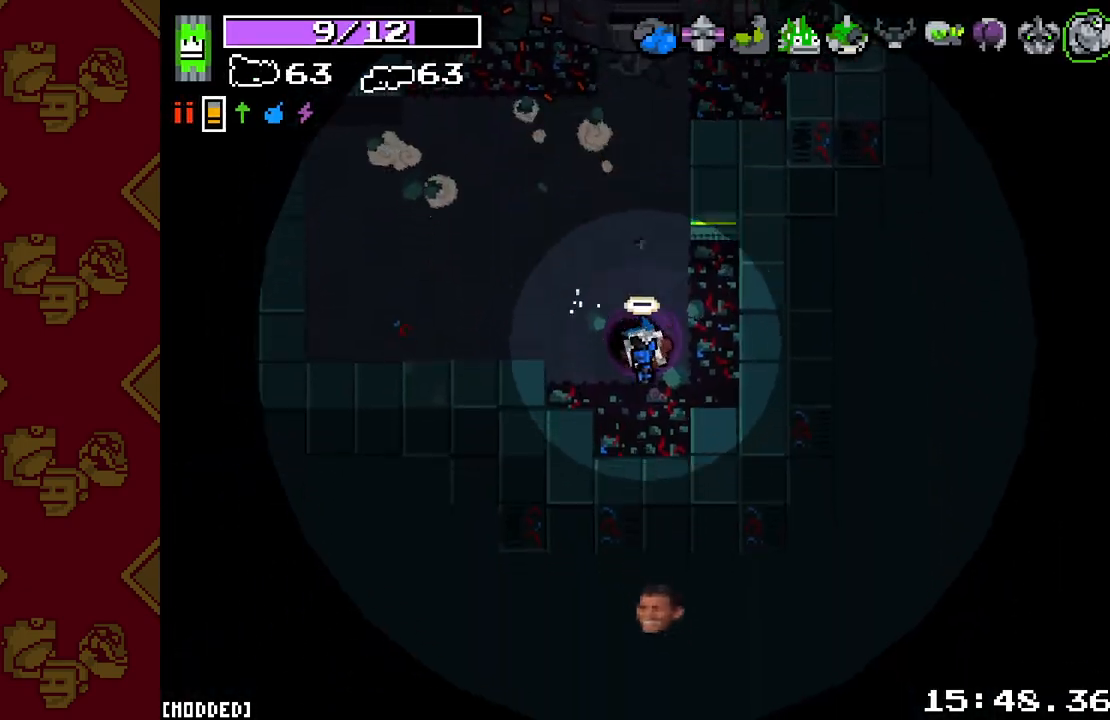
{"buttons": [], "left_stick": "center", "right_stick": "center", "events": [[33, "R2", "down"], [167, "R2", "up"], [183, "right_stick", "center"]]}
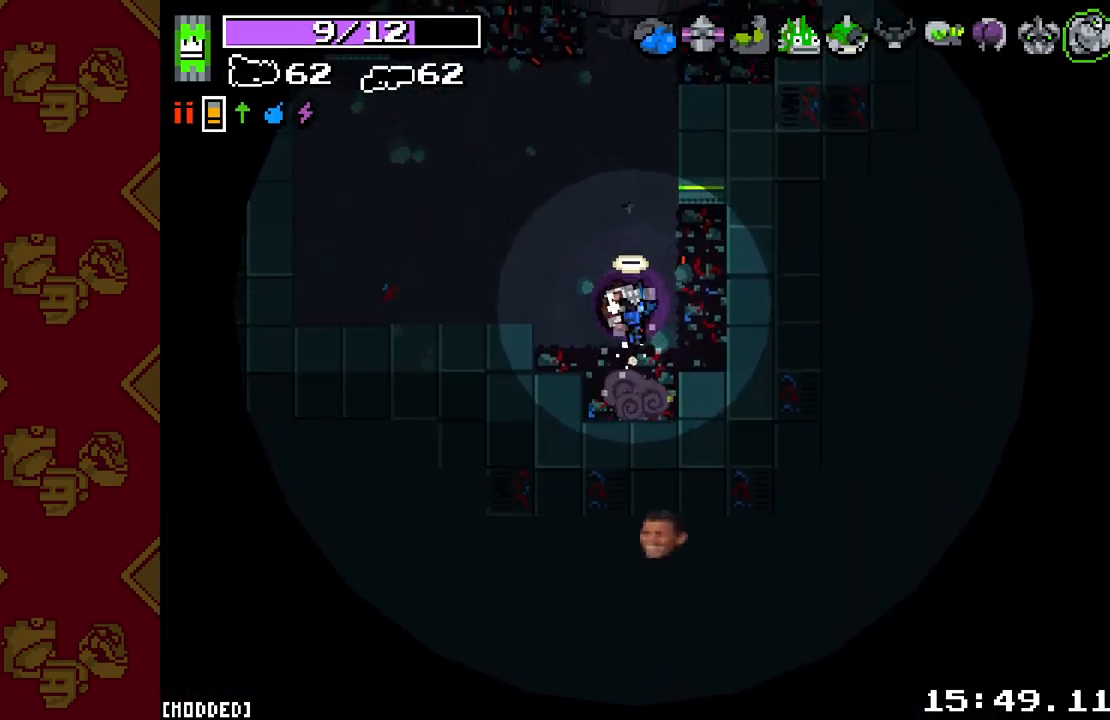
{"buttons": [], "left_stick": "center", "right_stick": "center", "events": []}
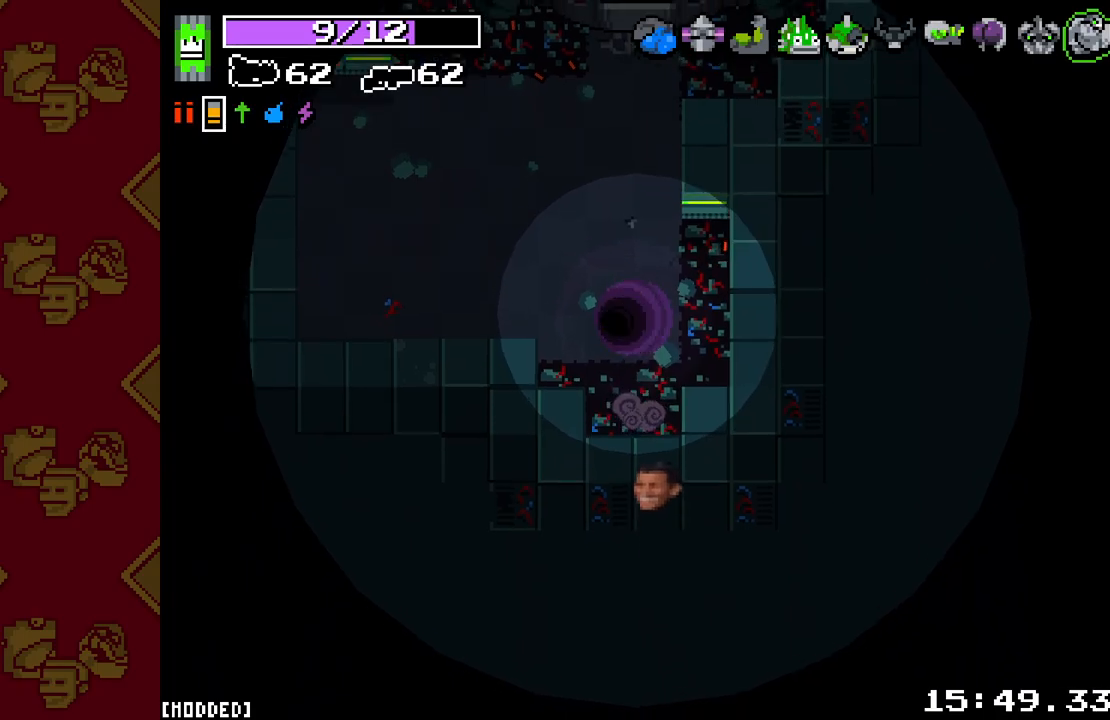
{"buttons": [], "left_stick": "center", "right_stick": "center", "events": []}
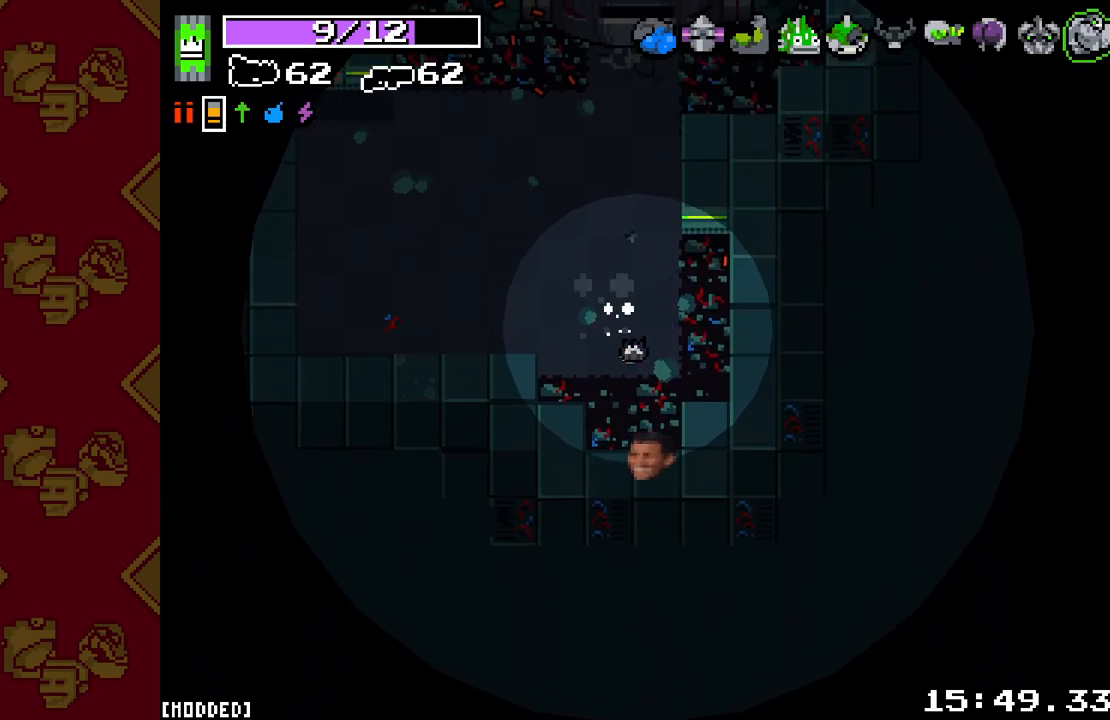
{"buttons": [], "left_stick": "center", "right_stick": "center", "events": []}
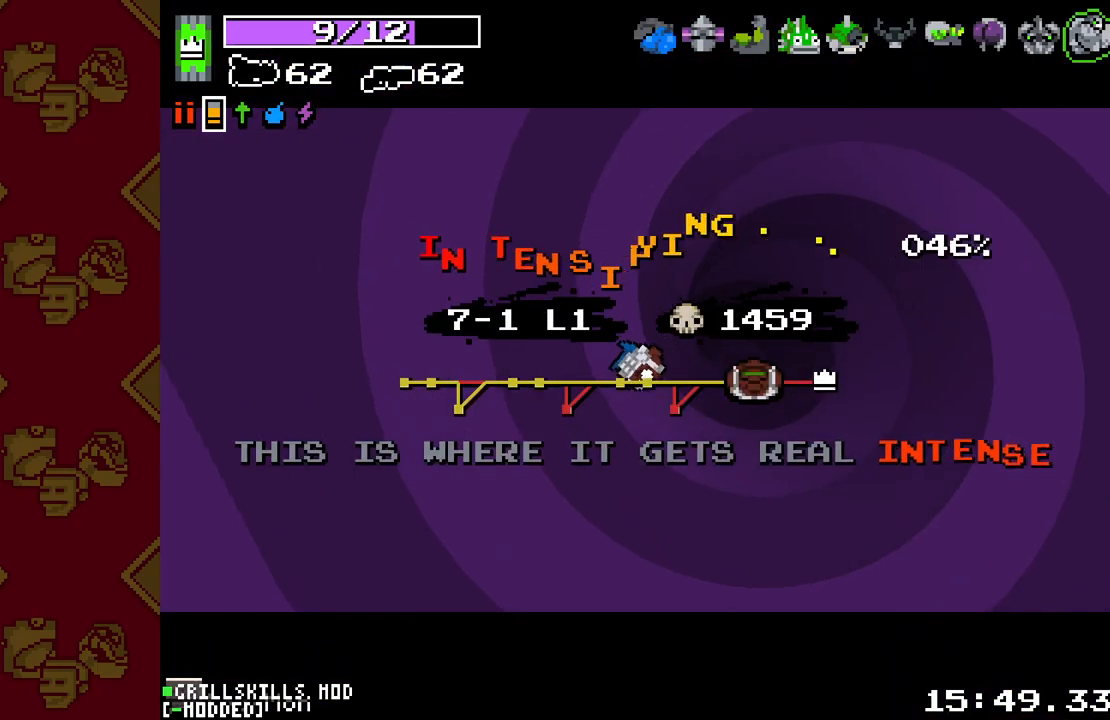
{"buttons": [], "left_stick": "center", "right_stick": "center", "events": []}
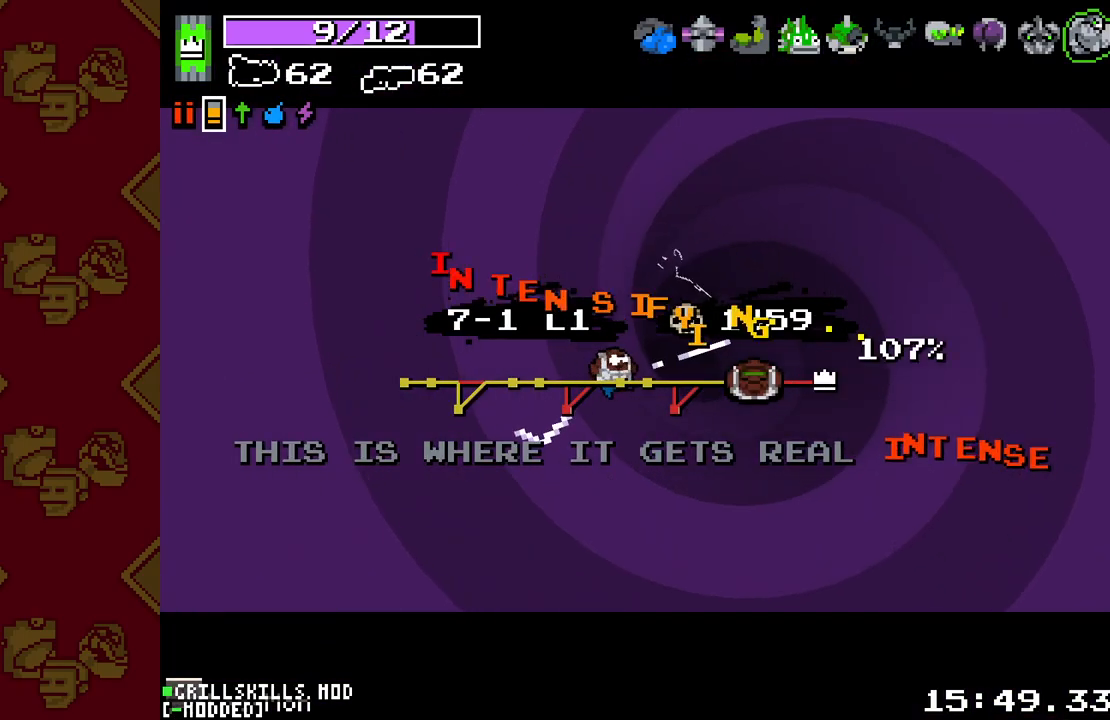
{"buttons": [], "left_stick": "center", "right_stick": "center", "events": []}
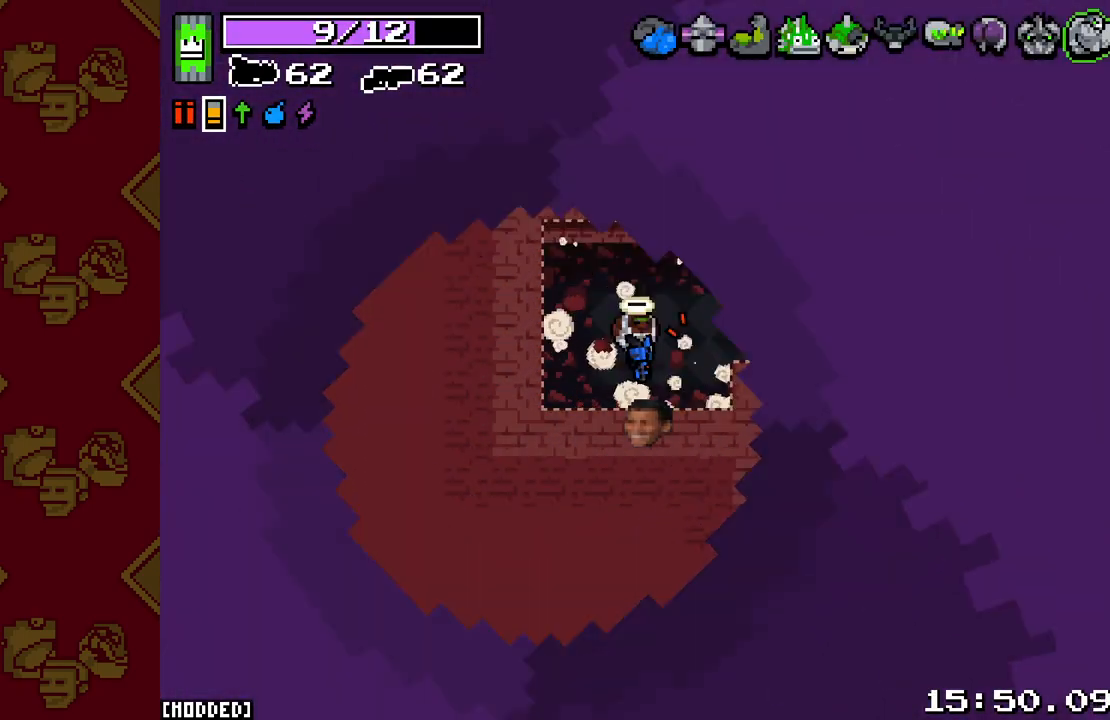
{"buttons": [], "left_stick": "down-right", "right_stick": "down-right", "events": [[100, "left_stick", "right"], [350, "right_stick", "down-right"], [450, "left_stick", "down-right"]]}
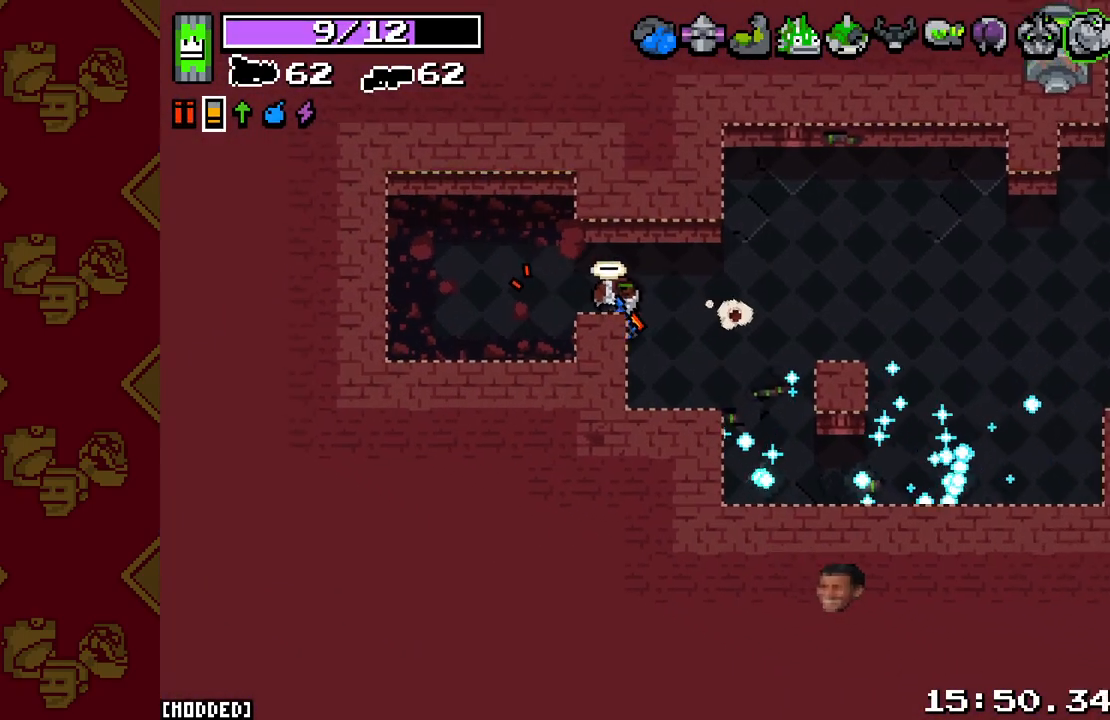
{"buttons": [], "left_stick": "down-right", "right_stick": "down-right", "events": []}
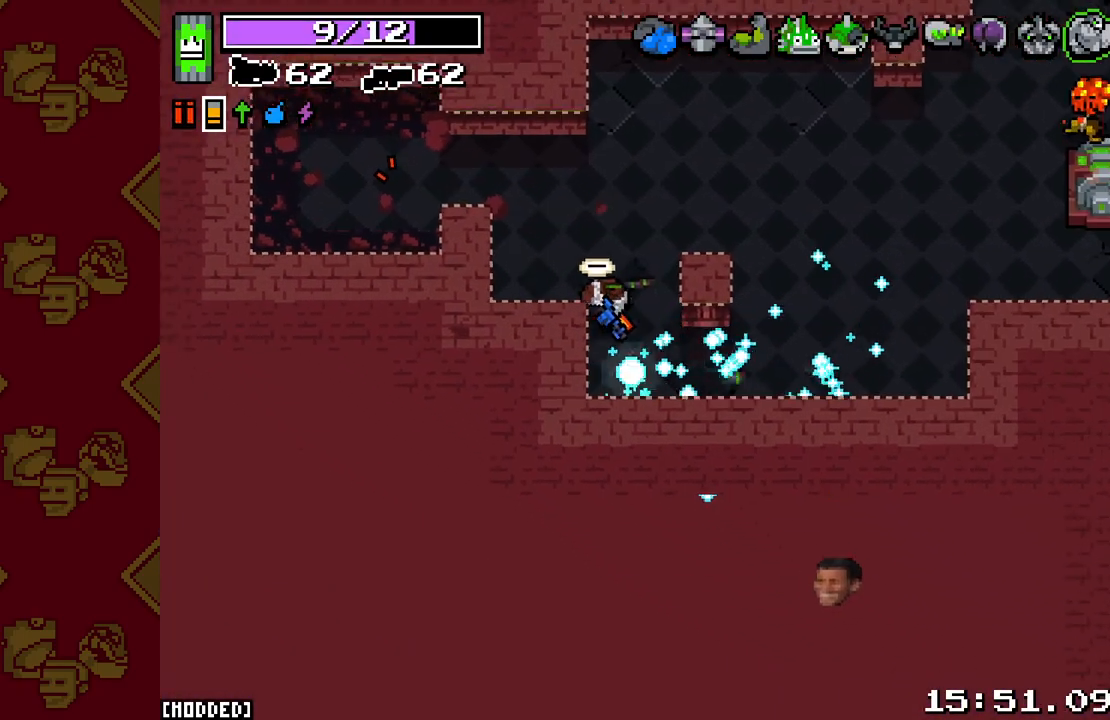
{"buttons": ["L2", "R2"], "left_stick": "center", "right_stick": "right", "events": [[150, "left_stick", "down-left"], [167, "right_stick", "right"], [267, "L2", "down"], [267, "R2", "down"], [267, "left_stick", "center"]]}
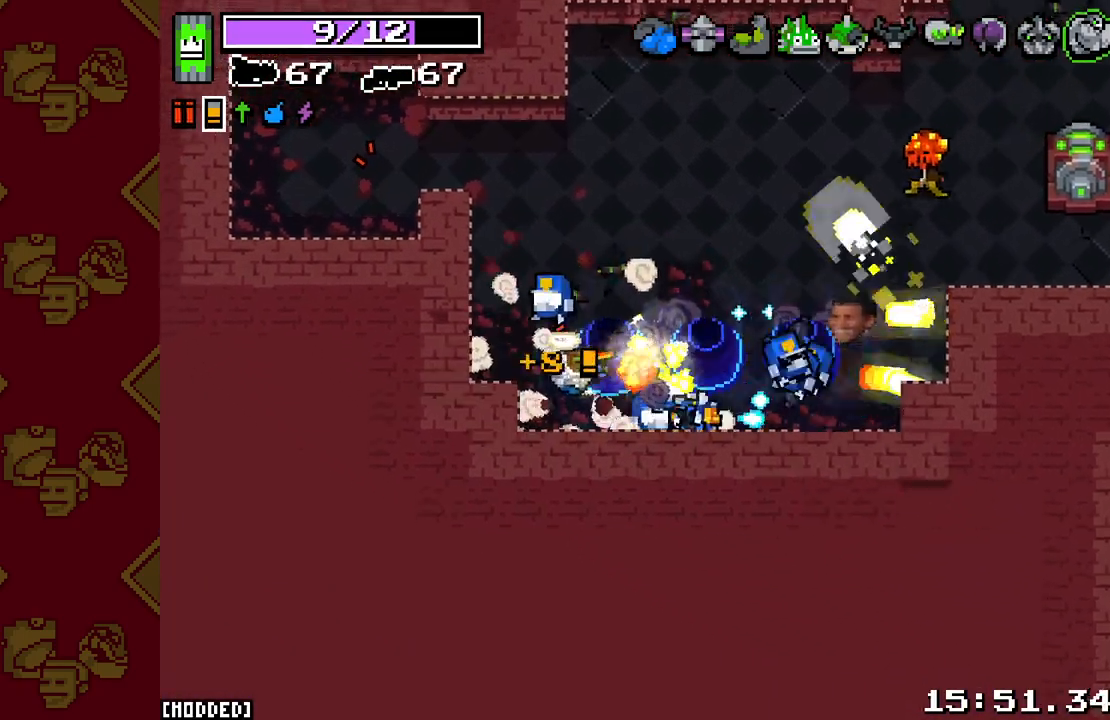
{"buttons": ["L2", "R2"], "left_stick": "left", "right_stick": "right", "events": [[233, "left_stick", "up"], [233, "right_stick", "up-right"], [383, "left_stick", "up-left"], [467, "right_stick", "right"], [483, "left_stick", "left"]]}
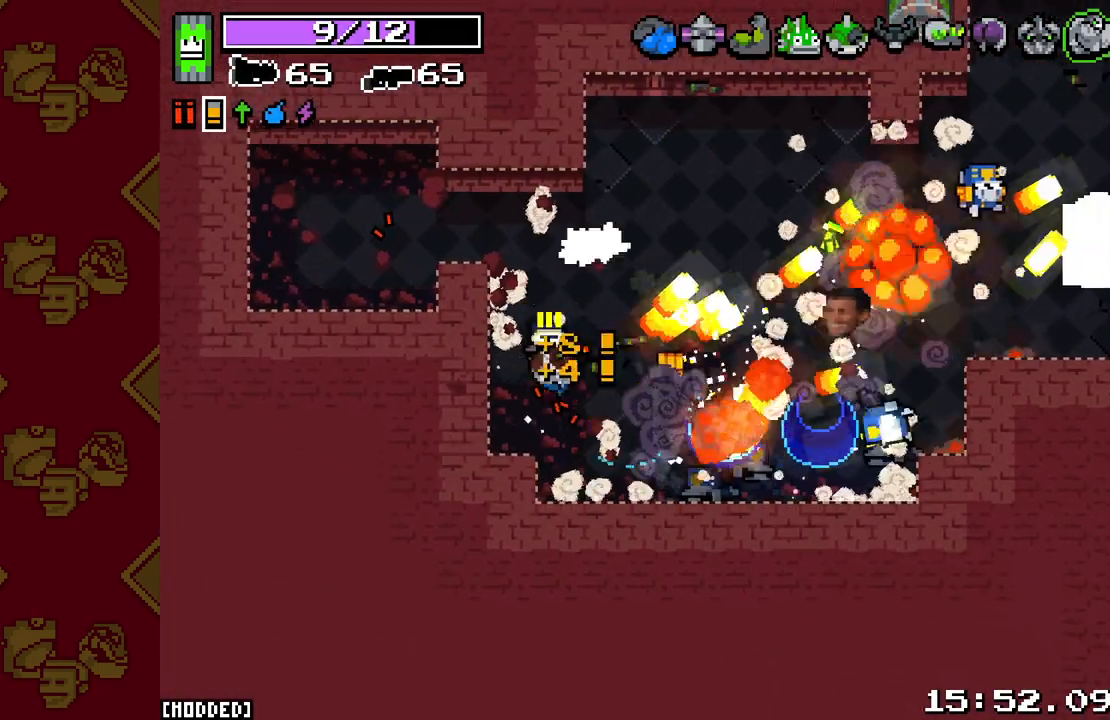
{"buttons": ["R2"], "left_stick": "right", "right_stick": "right", "events": [[133, "left_stick", "up"], [233, "left_stick", "up-right"], [433, "left_stick", "right"], [500, "L2", "up"]]}